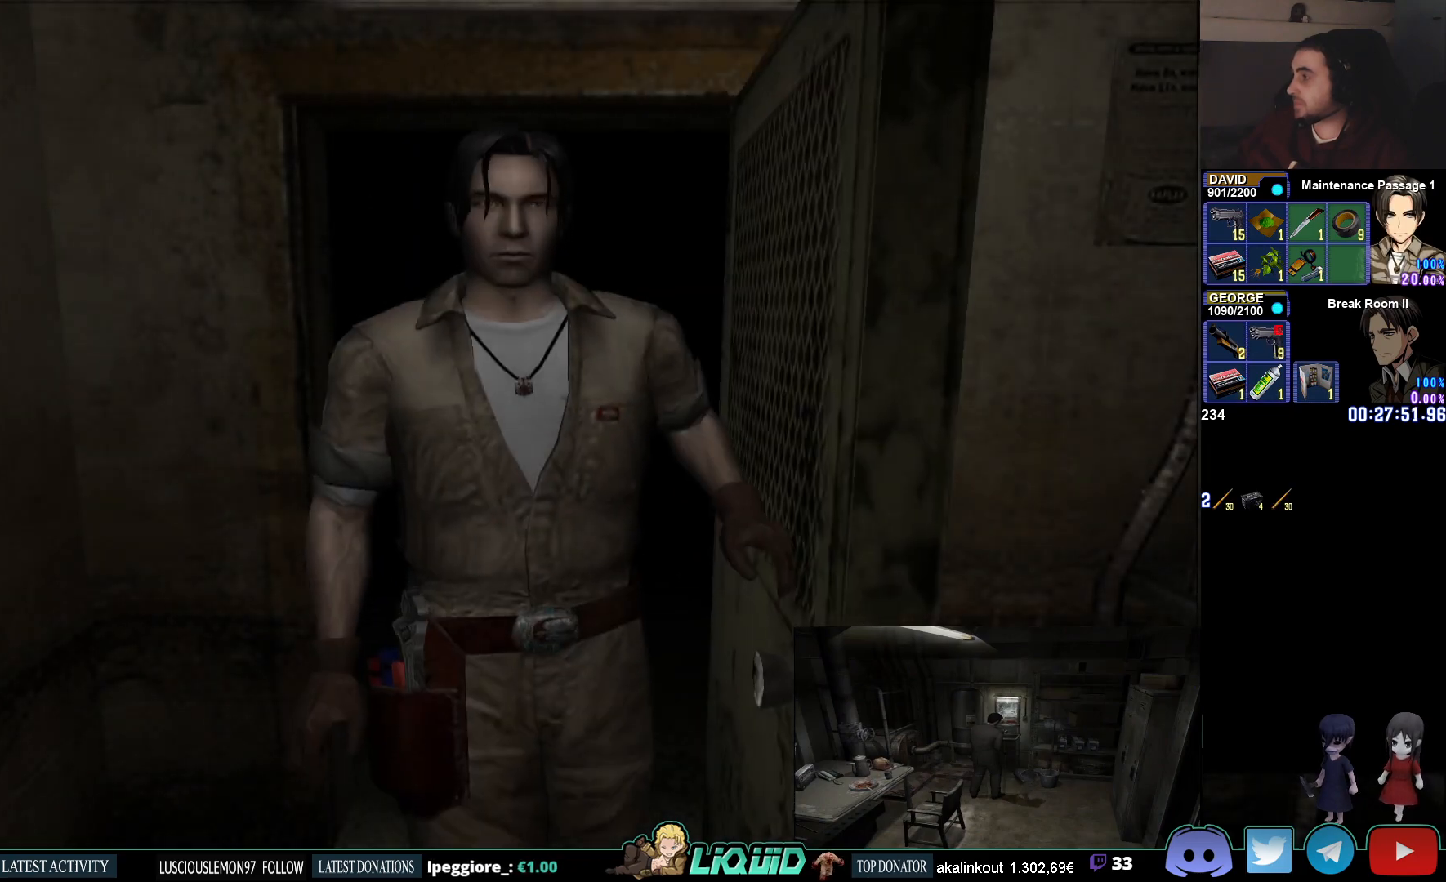
Gameplay with a controller (PlayStation layout); each line is a JSON object with the inputs held at the frame after it. "events" lists button and stick changes between this image and that frame as [ms after this image, input, new state], when the widget could be followed in between.
{"buttons": ["CIRCLE"], "left_stick": "down", "right_stick": "center", "events": [[300, "left_stick", "down"], [417, "CIRCLE", "down"]]}
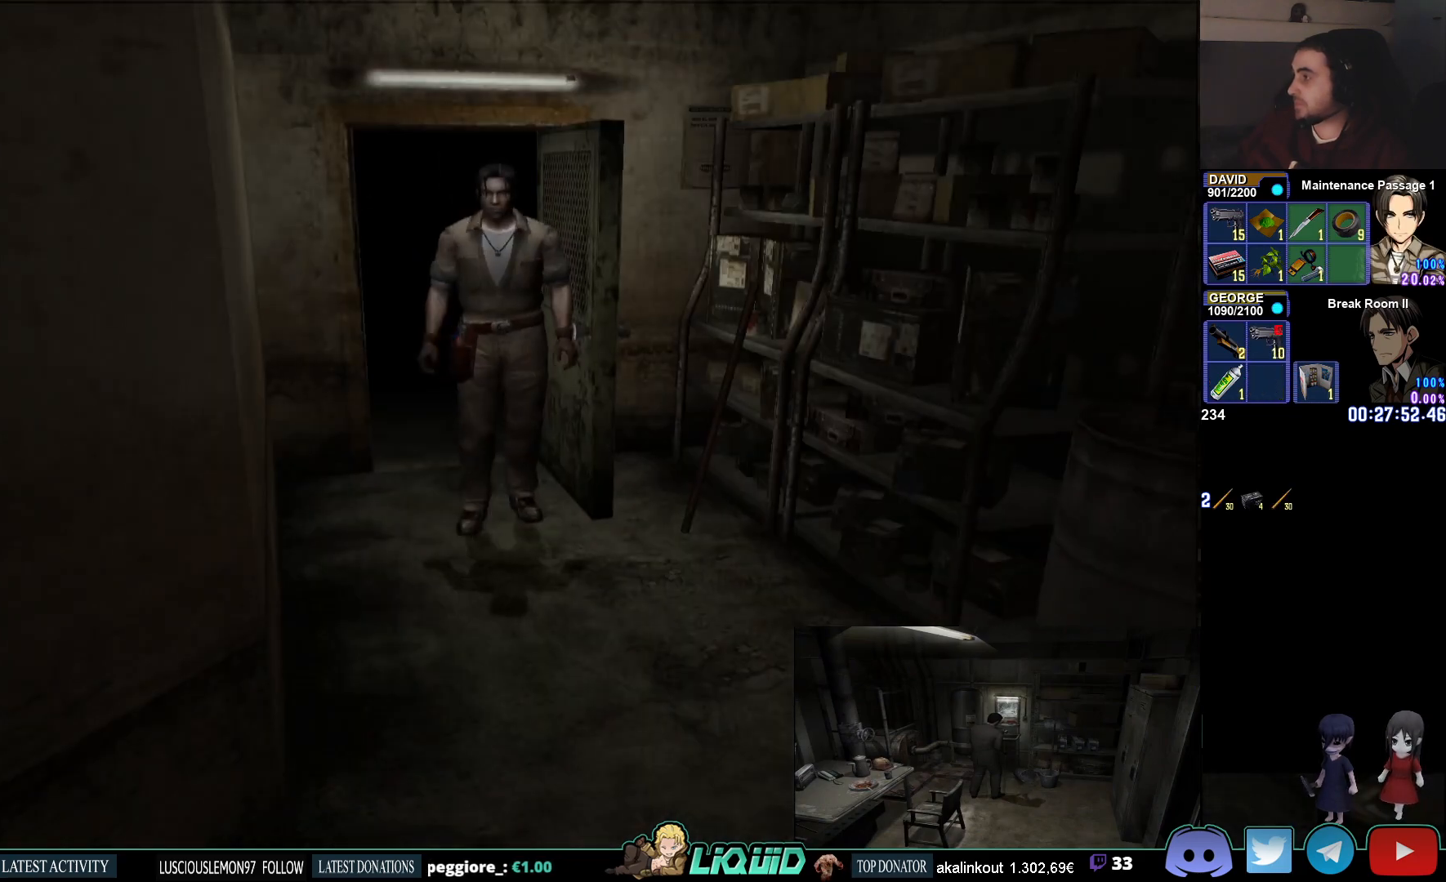
{"buttons": ["CIRCLE"], "left_stick": "down", "right_stick": "center", "events": []}
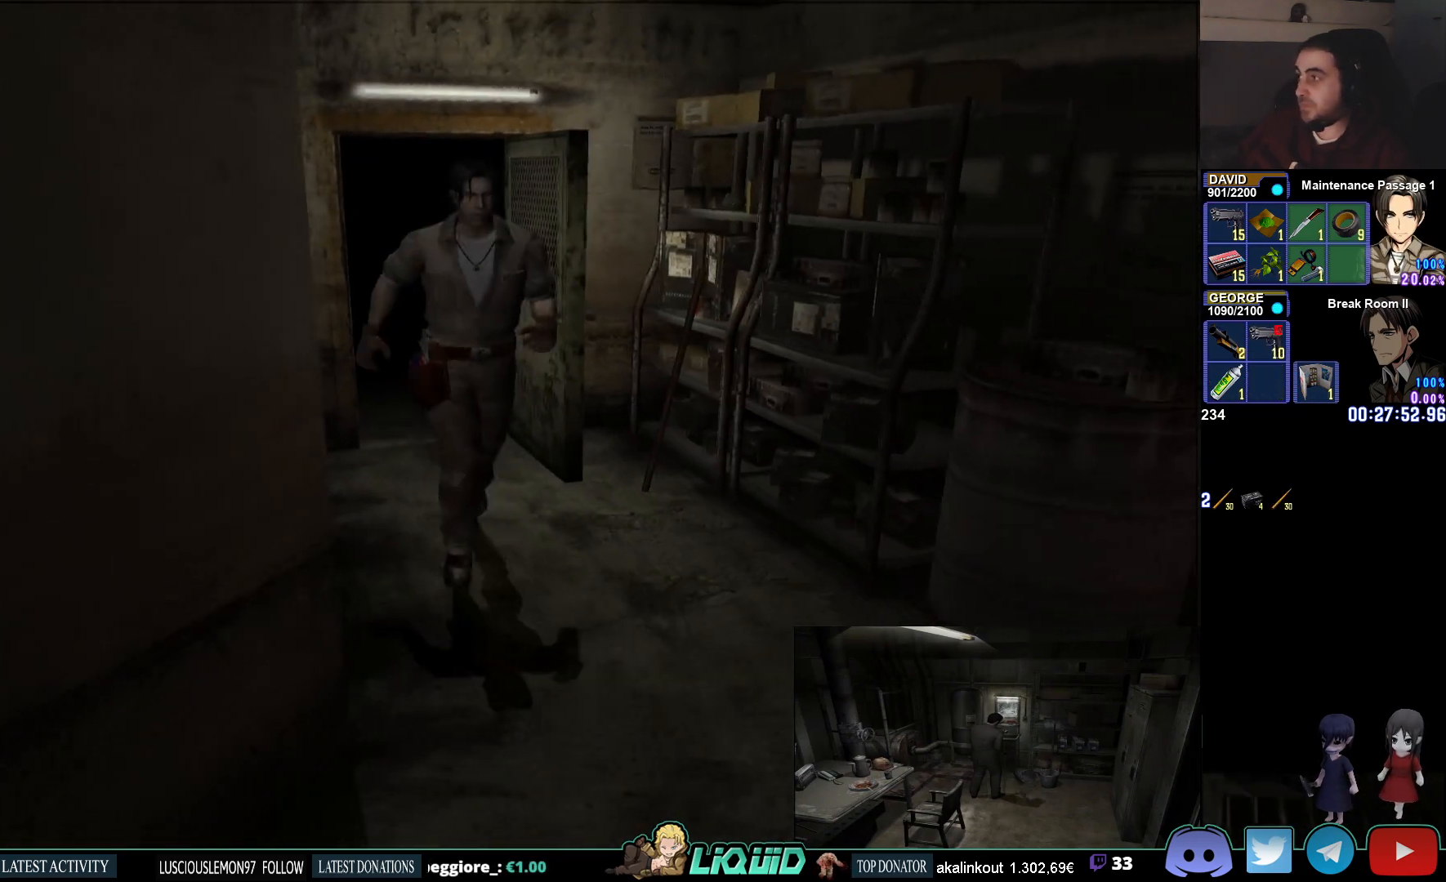
{"buttons": [], "left_stick": "center", "right_stick": "center", "events": [[267, "CIRCLE", "up"], [283, "left_stick", "center"]]}
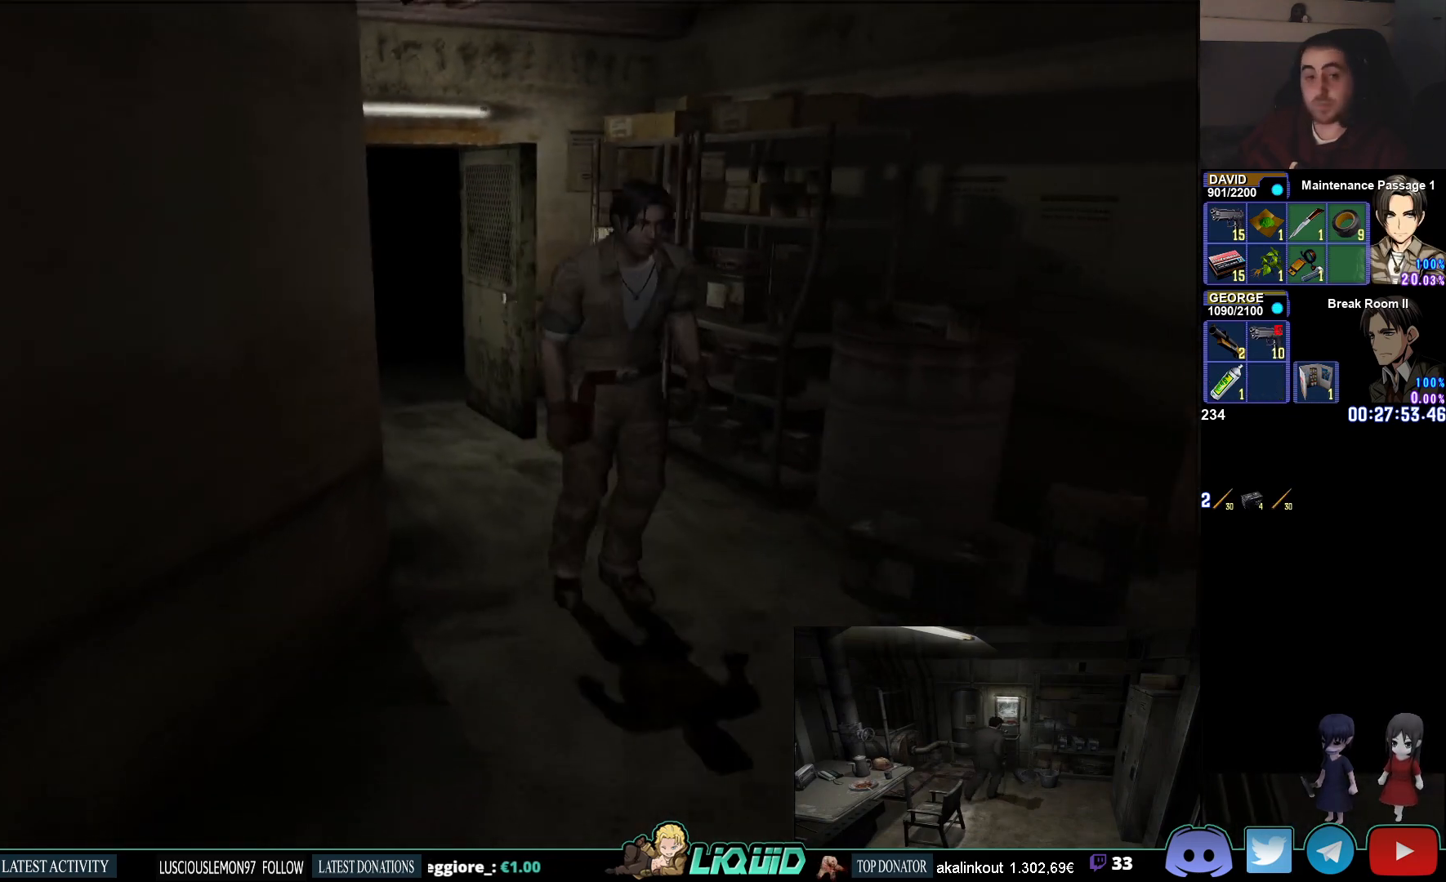
{"buttons": ["CROSS"], "left_stick": "center", "right_stick": "center", "events": [[50, "DPAD_DOWN", "down"], [150, "DPAD_DOWN", "up"], [233, "DPAD_RIGHT", "down"], [333, "CROSS", "down"], [333, "DPAD_RIGHT", "up"], [417, "CROSS", "up"], [500, "CROSS", "down"]]}
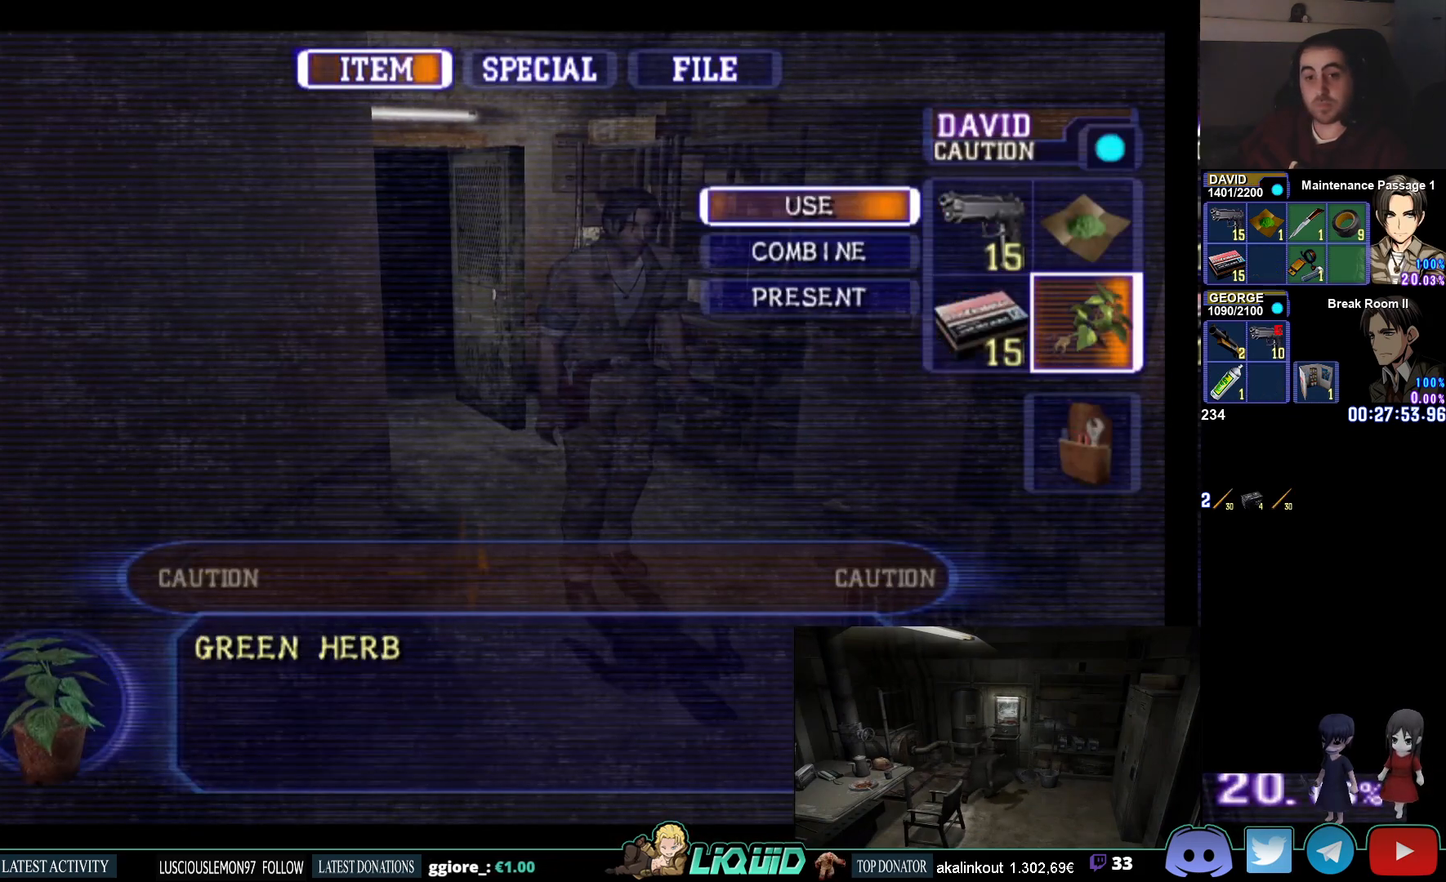
{"buttons": ["CIRCLE"], "left_stick": "down", "right_stick": "center", "events": [[67, "CROSS", "up"], [183, "CIRCLE", "down"], [200, "left_stick", "down"], [267, "CIRCLE", "up"], [333, "CIRCLE", "down"]]}
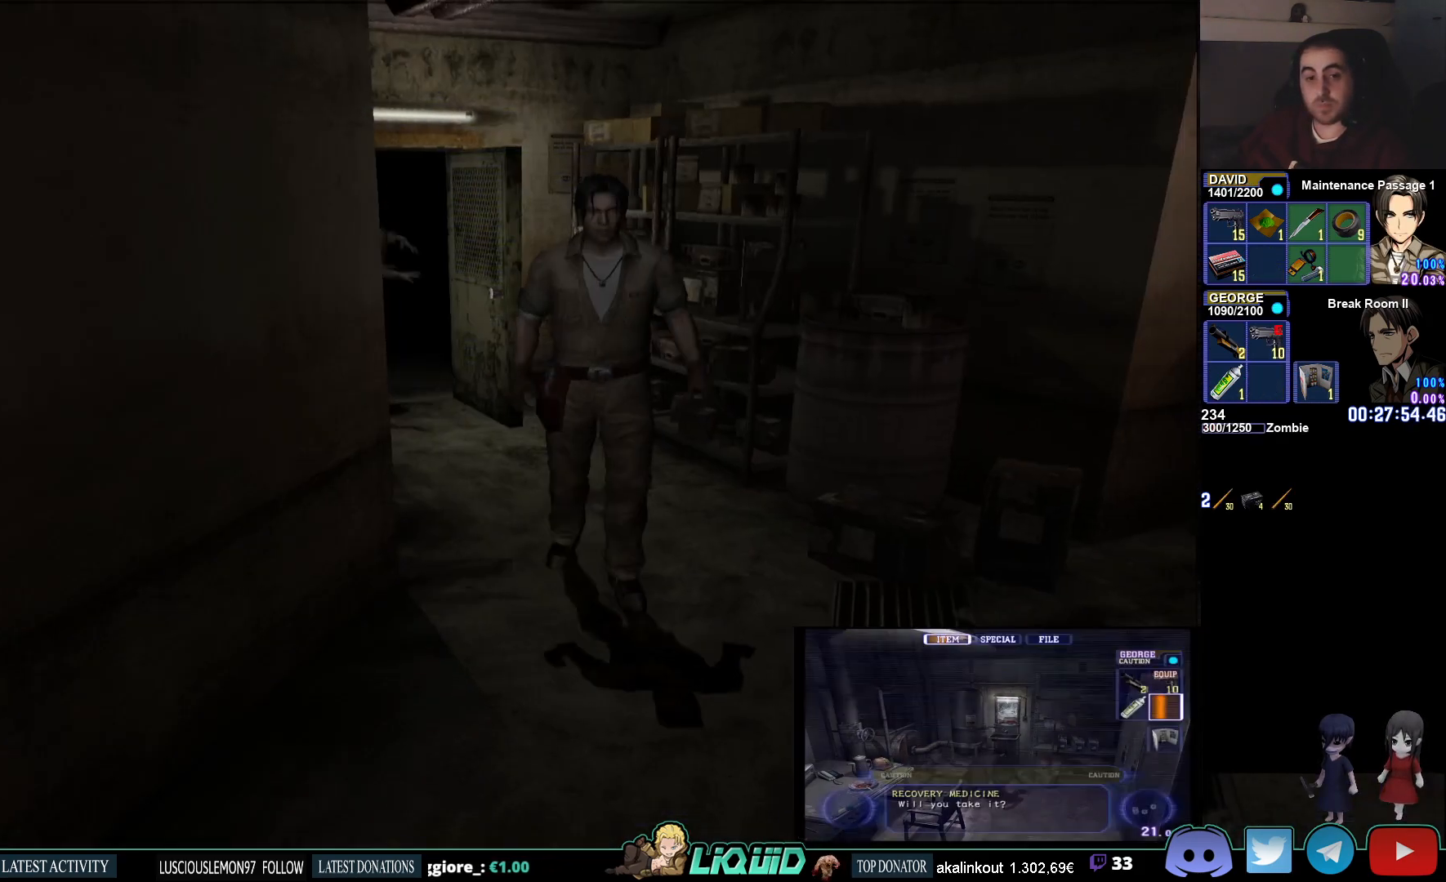
{"buttons": ["CIRCLE"], "left_stick": "down", "right_stick": "center", "events": []}
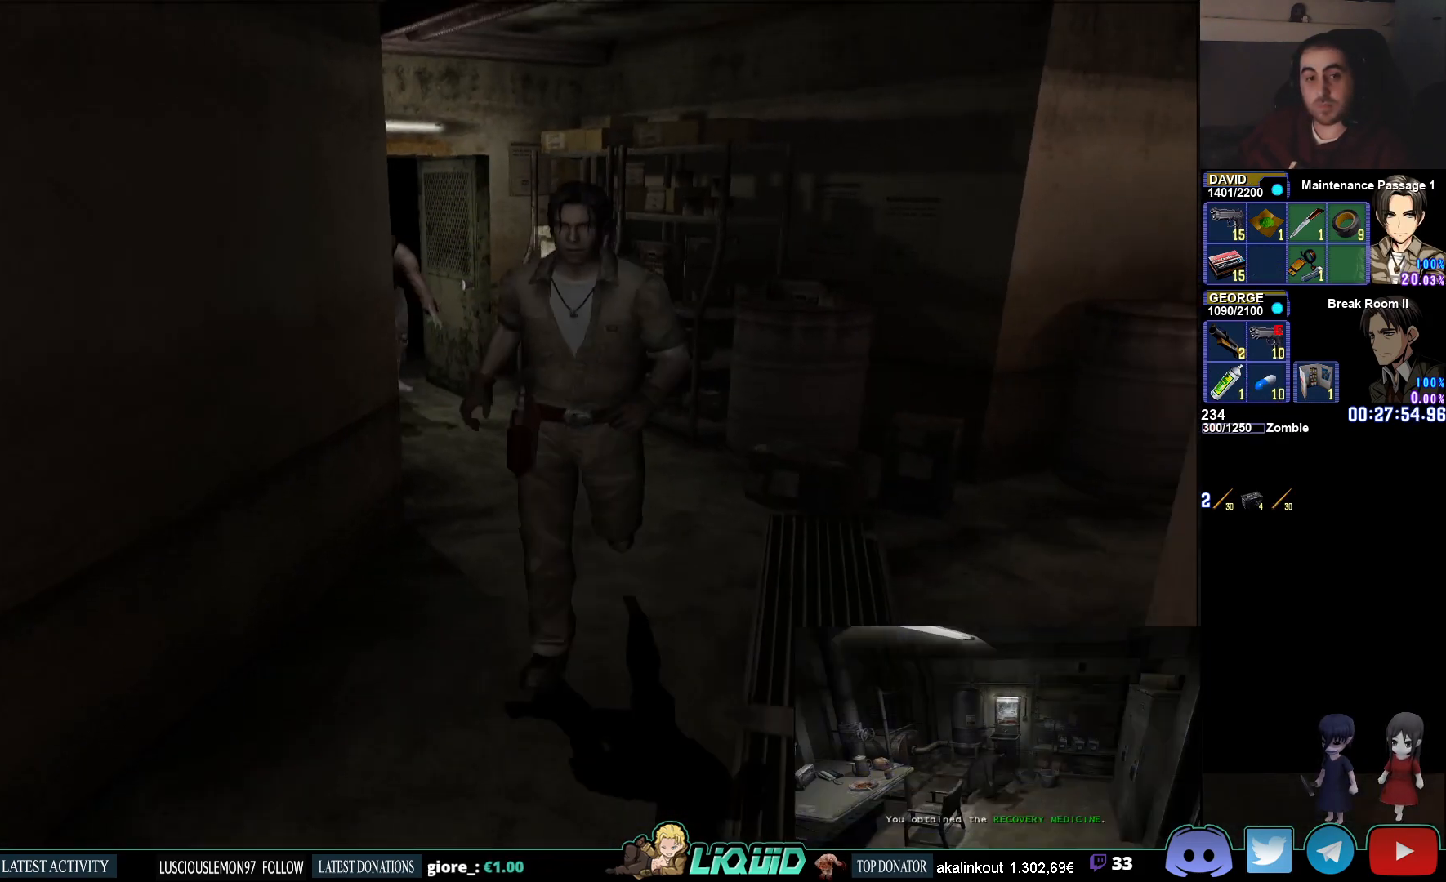
{"buttons": ["CIRCLE"], "left_stick": "down", "right_stick": "center", "events": []}
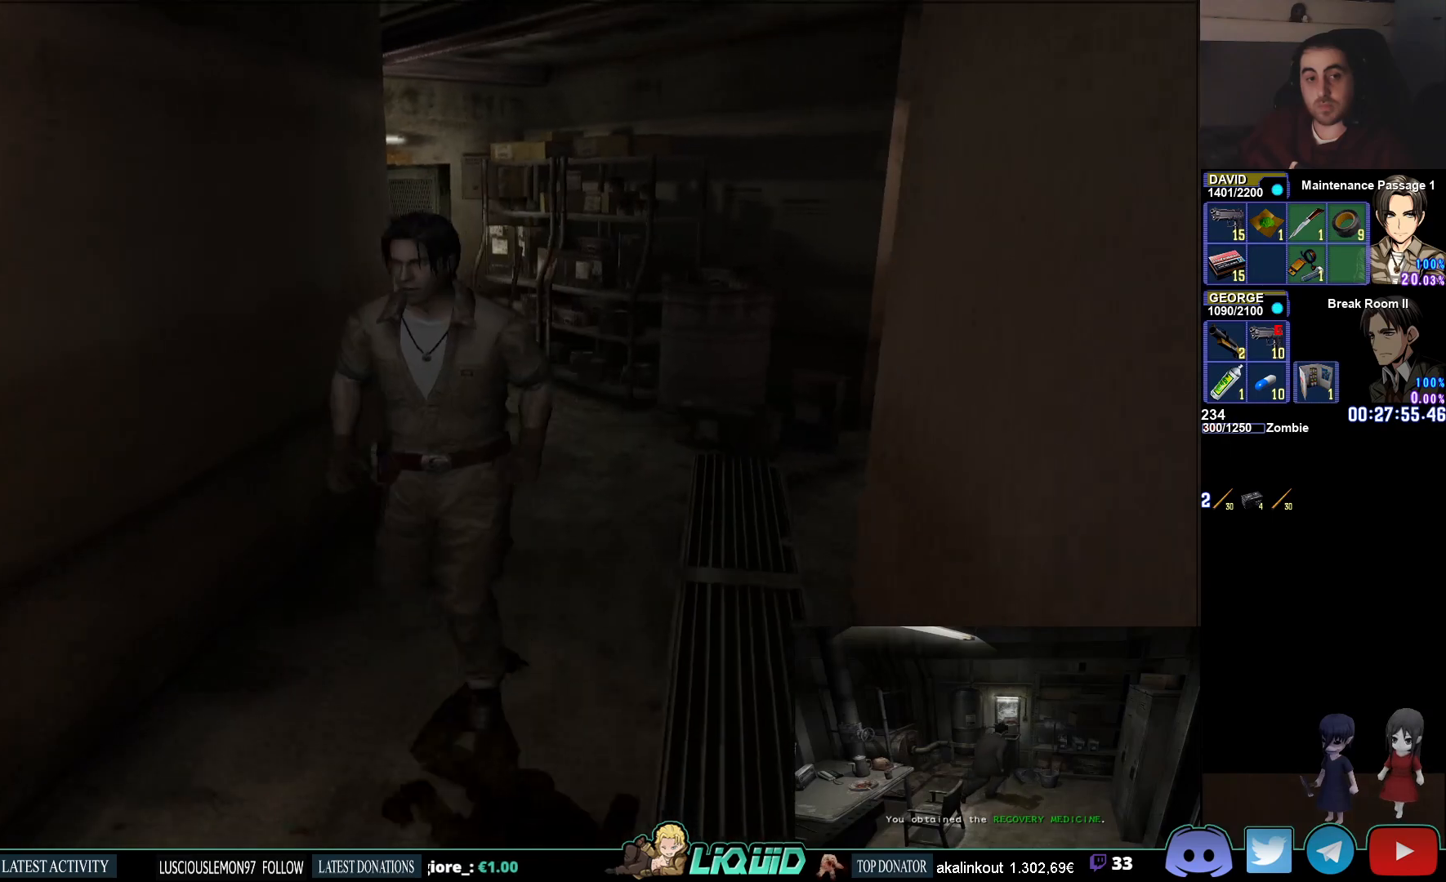
{"buttons": ["CIRCLE"], "left_stick": "down", "right_stick": "center", "events": []}
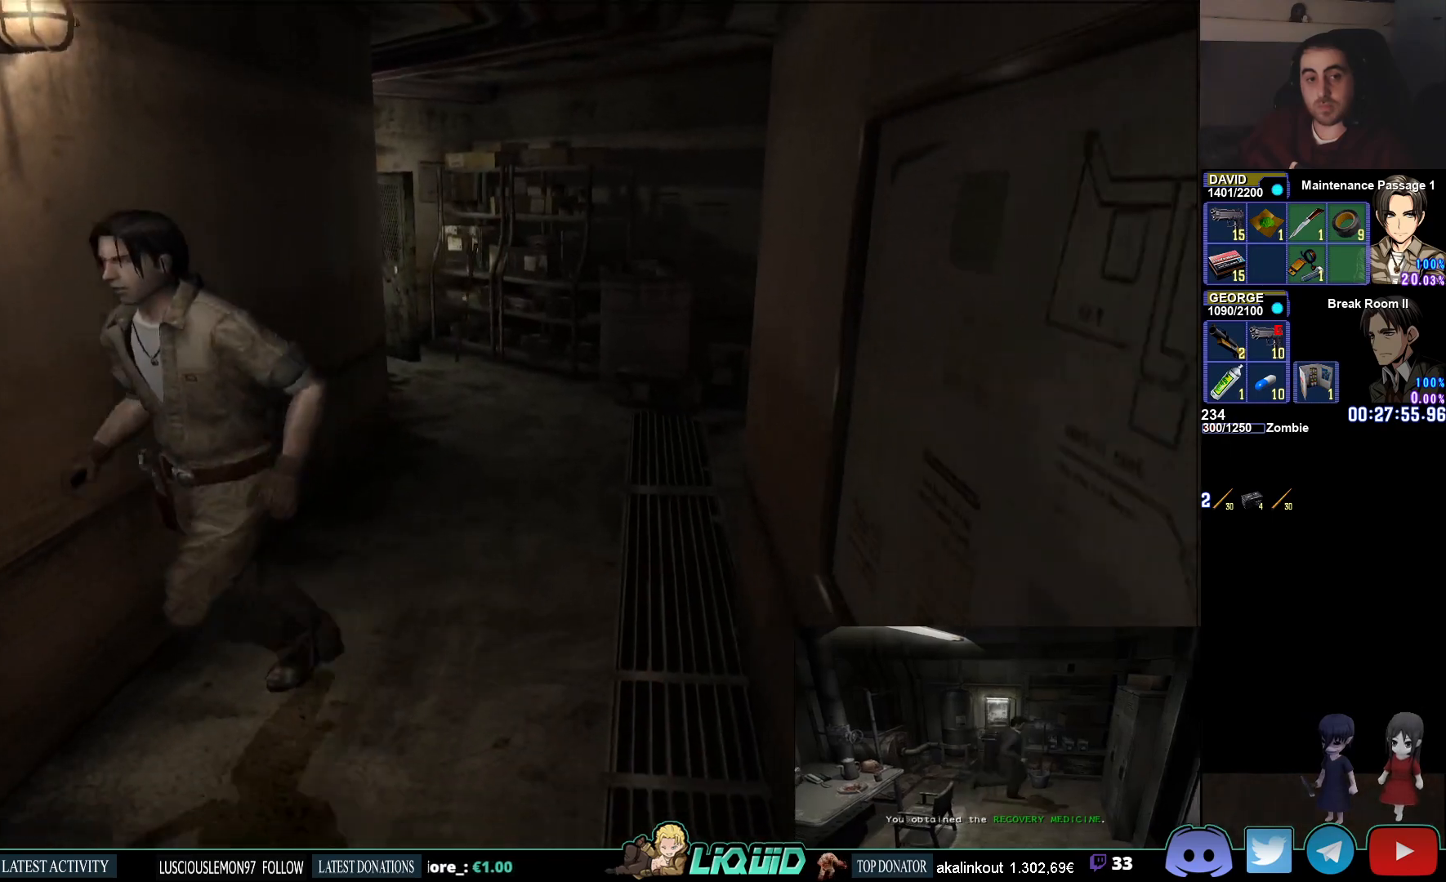
{"buttons": ["CIRCLE"], "left_stick": "down", "right_stick": "center", "events": []}
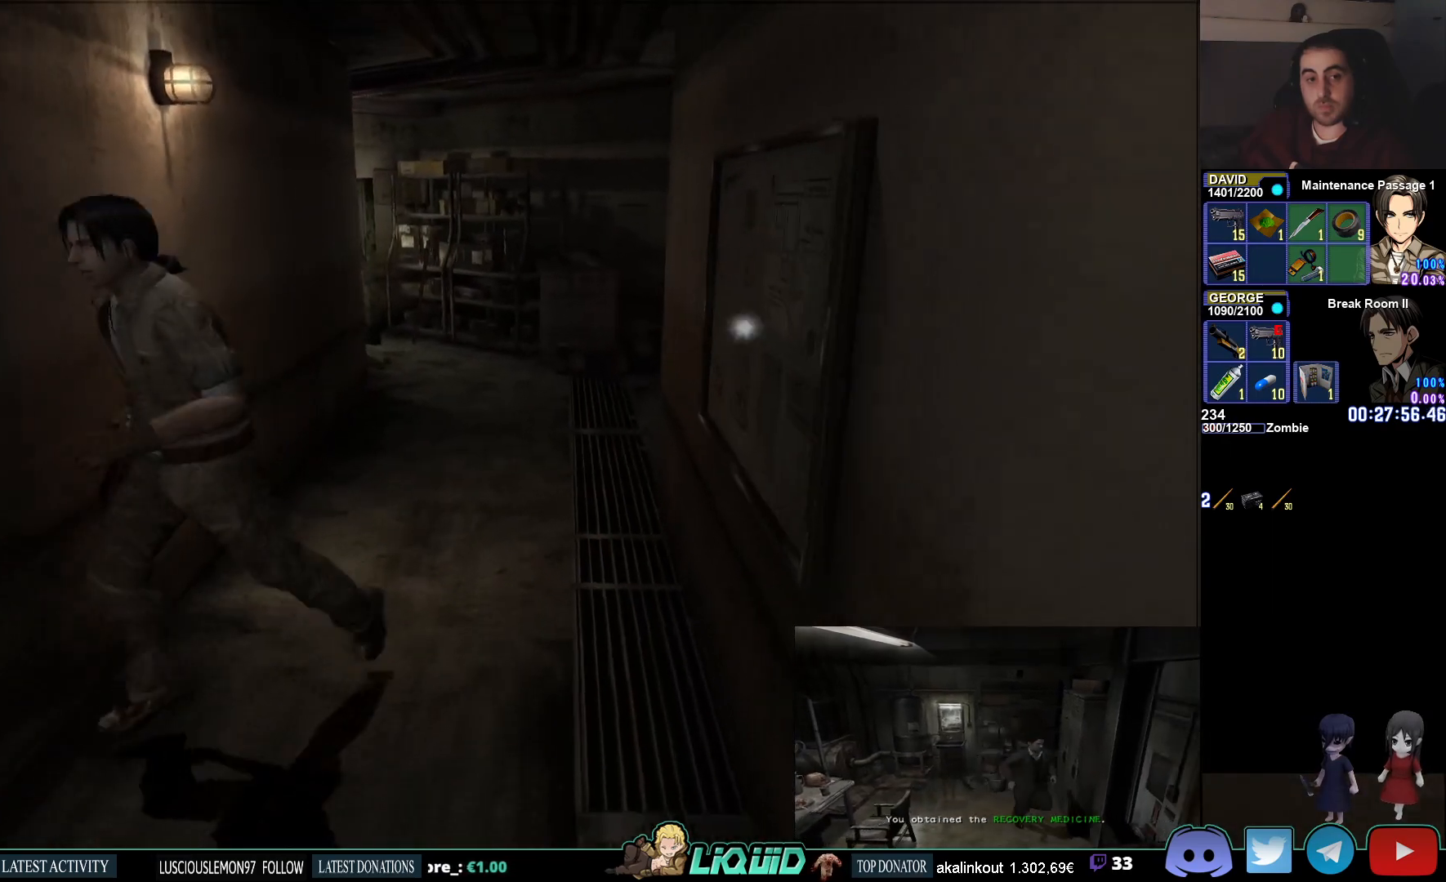
{"buttons": [], "left_stick": "left", "right_stick": "center", "events": [[333, "left_stick", "left"], [467, "CIRCLE", "up"]]}
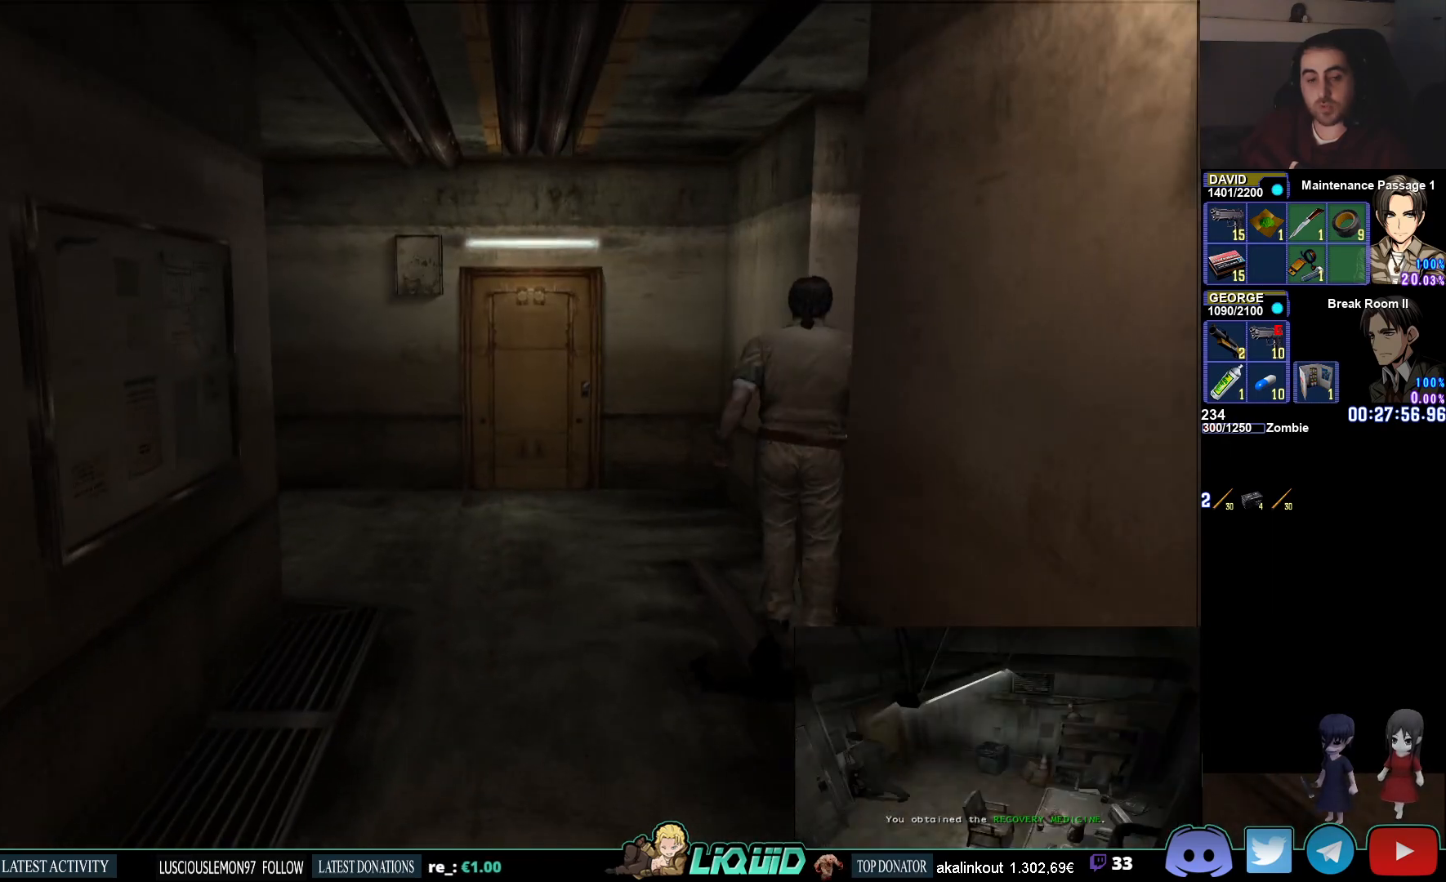
{"buttons": ["CIRCLE"], "left_stick": "up-right", "right_stick": "center", "events": [[183, "left_stick", "up-right"], [233, "CIRCLE", "down"]]}
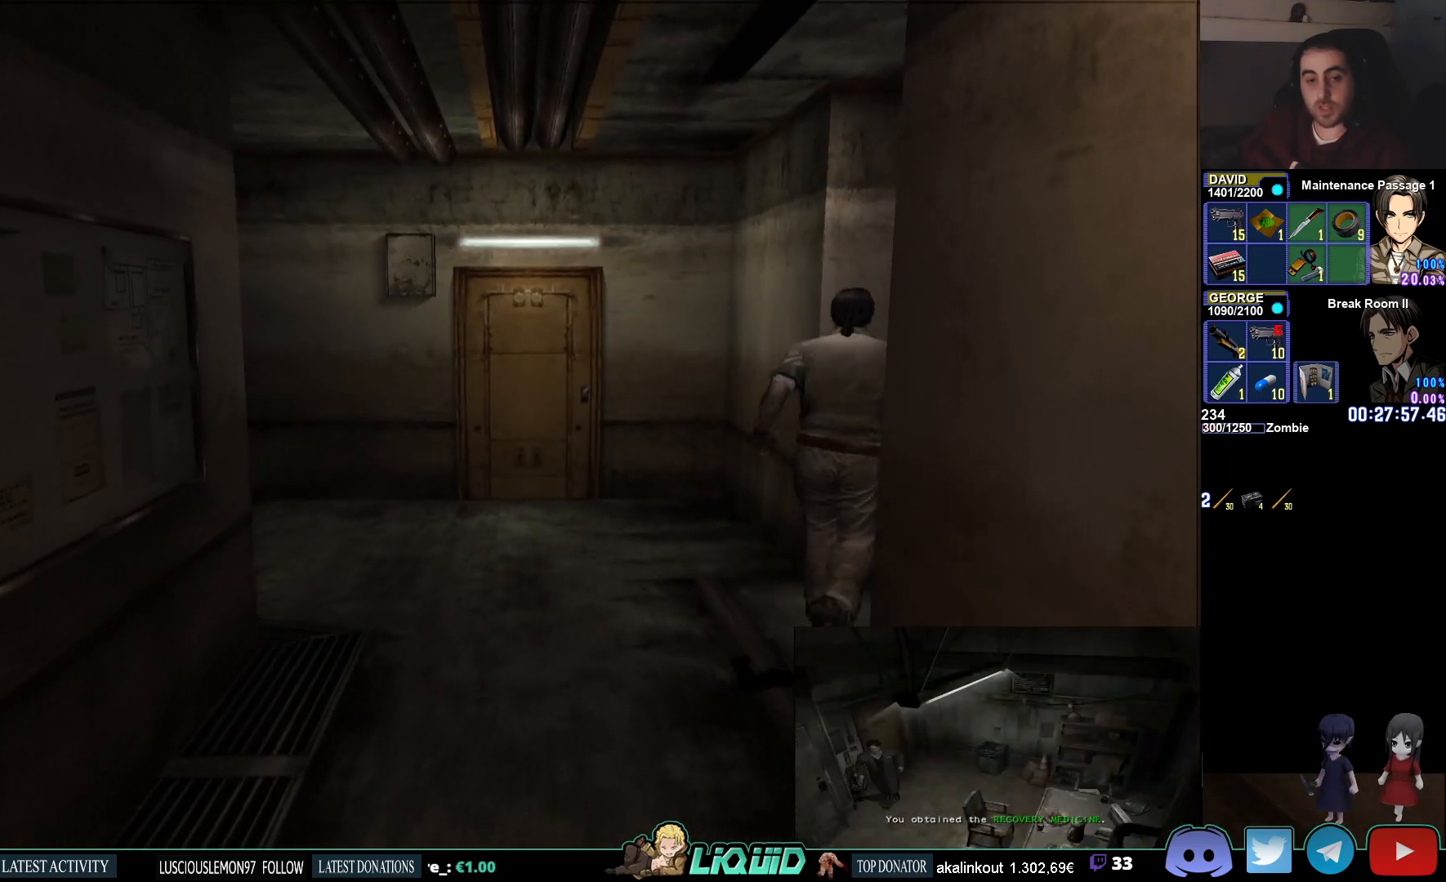
{"buttons": [], "left_stick": "center", "right_stick": "center", "events": [[267, "CIRCLE", "up"], [283, "left_stick", "center"]]}
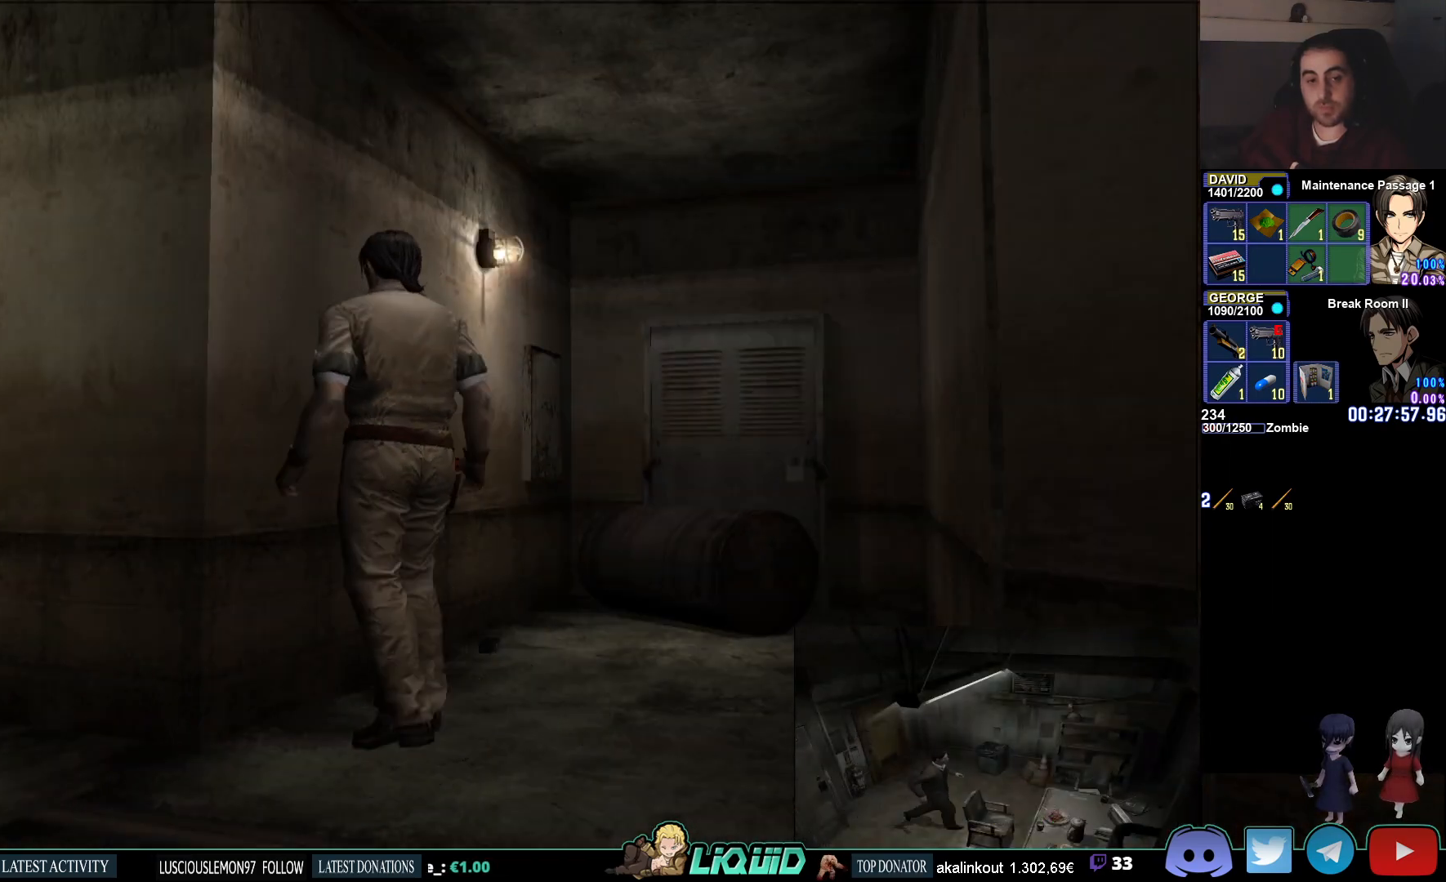
{"buttons": [], "left_stick": "up", "right_stick": "center", "events": [[17, "left_stick", "up-right"], [167, "CROSS", "down"], [267, "left_stick", "up"], [300, "CROSS", "up"], [350, "CROSS", "down"], [450, "CROSS", "up"]]}
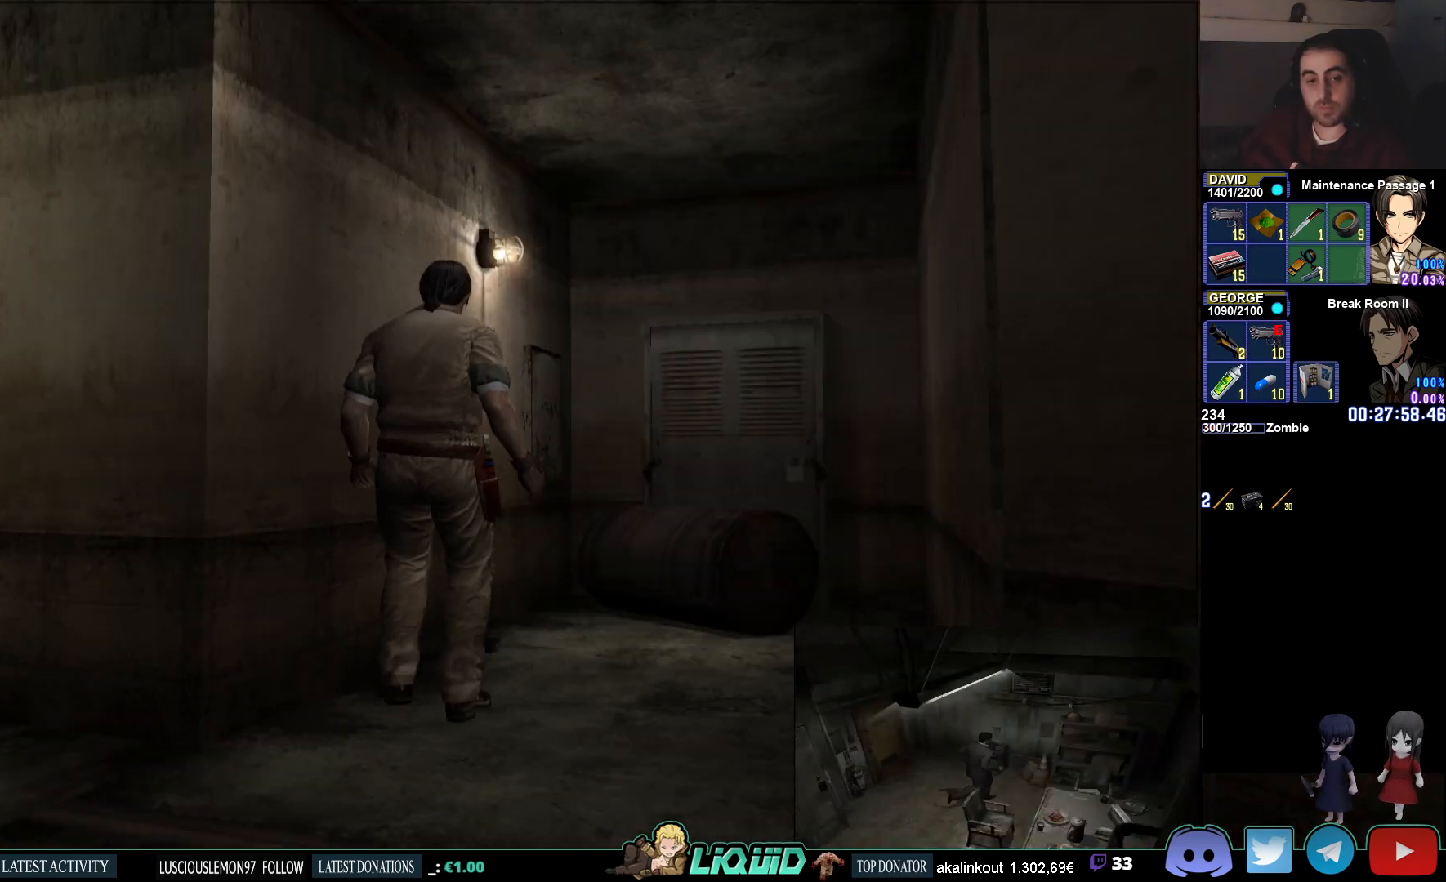
{"buttons": [], "left_stick": "center", "right_stick": "center", "events": [[17, "CROSS", "down"], [117, "CROSS", "up"], [167, "CROSS", "down"], [167, "left_stick", "center"], [283, "CROSS", "up"], [333, "CROSS", "down"], [483, "CROSS", "up"]]}
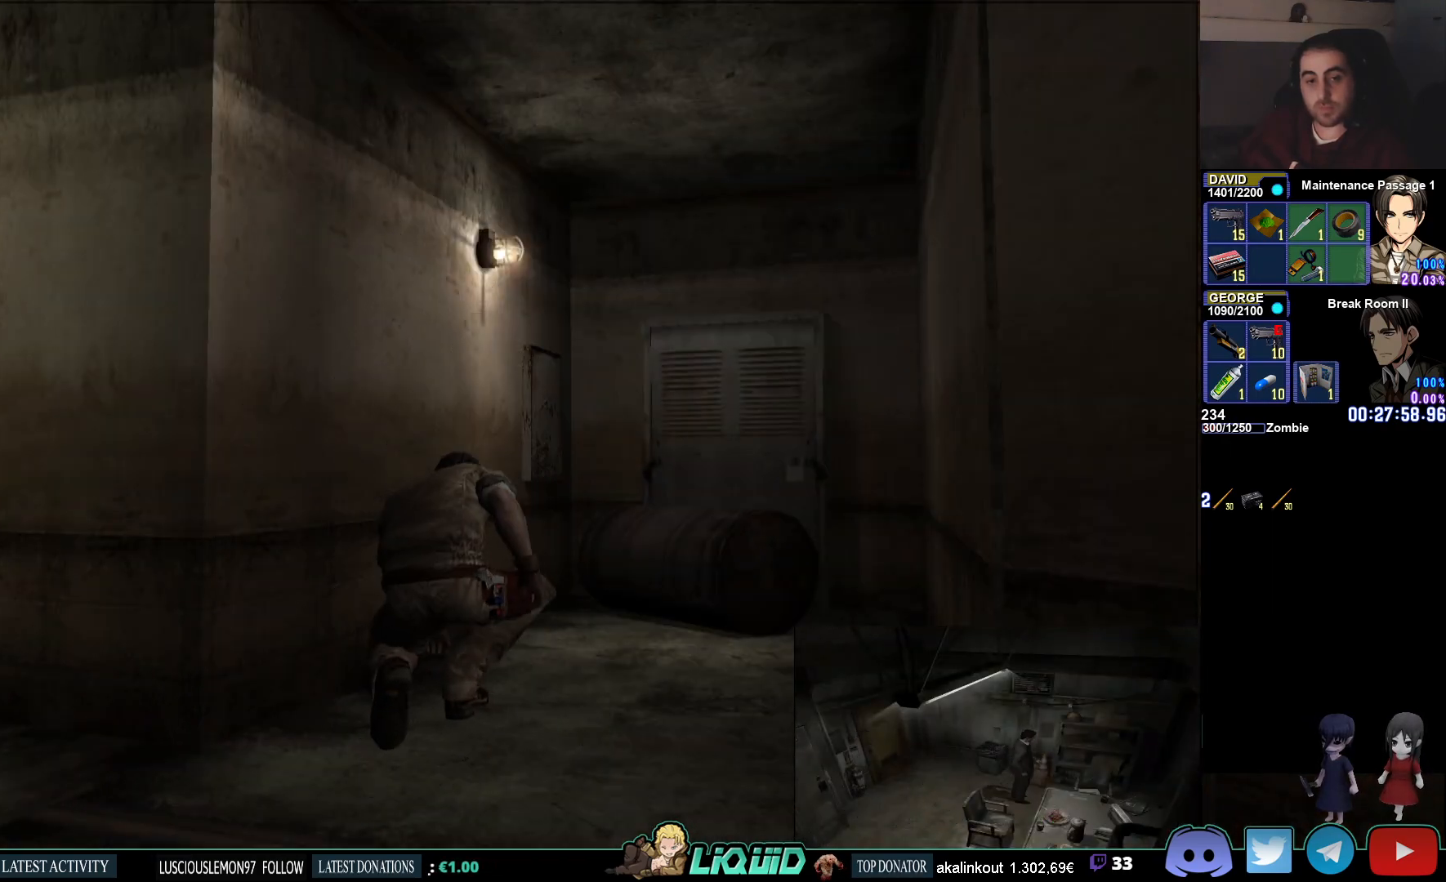
{"buttons": [], "left_stick": "center", "right_stick": "center", "events": []}
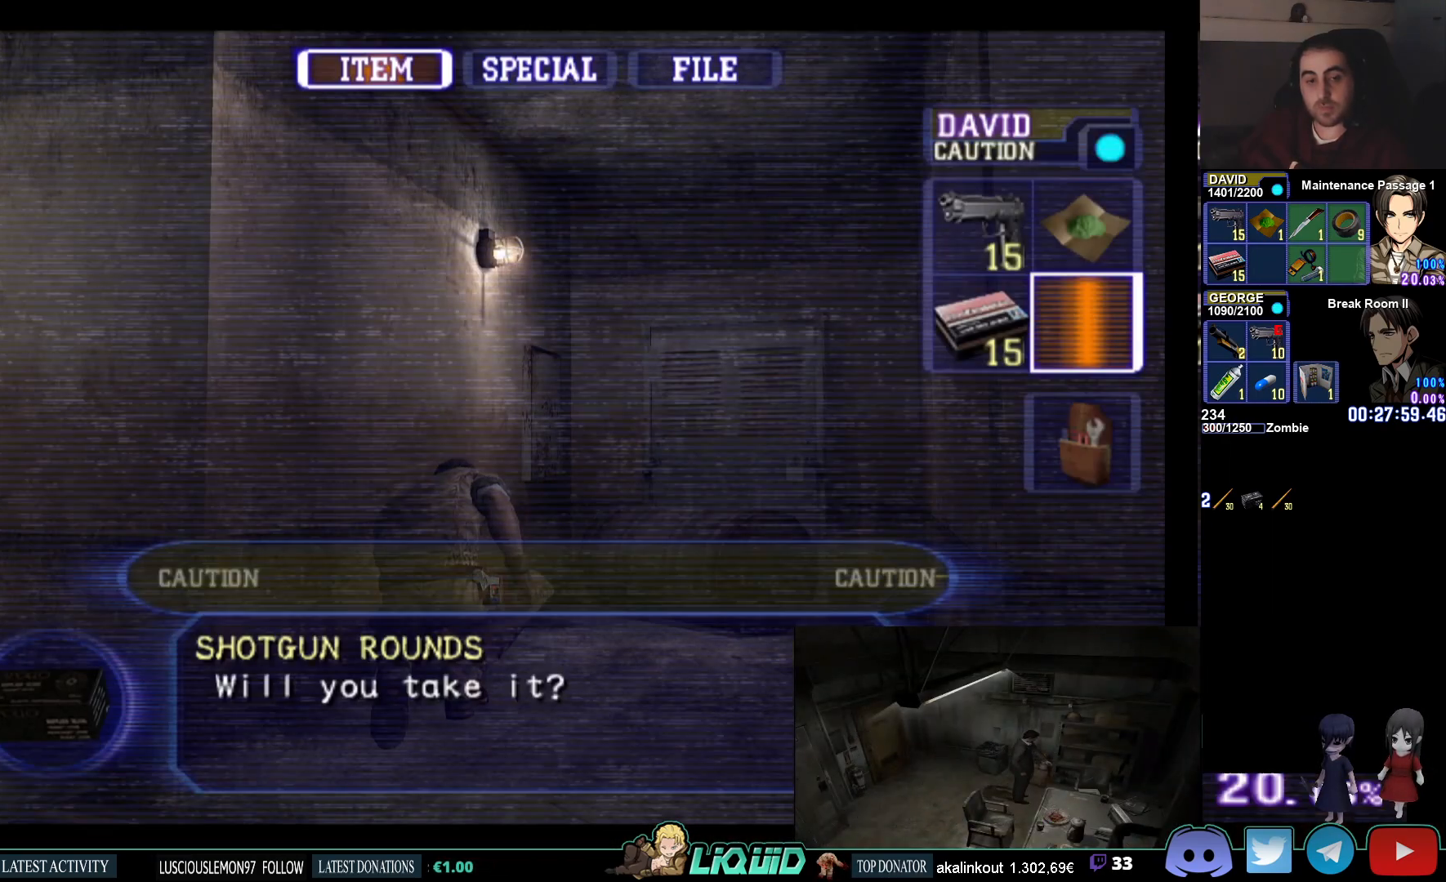
{"buttons": [], "left_stick": "center", "right_stick": "center", "events": [[250, "CROSS", "down"], [500, "CROSS", "up"]]}
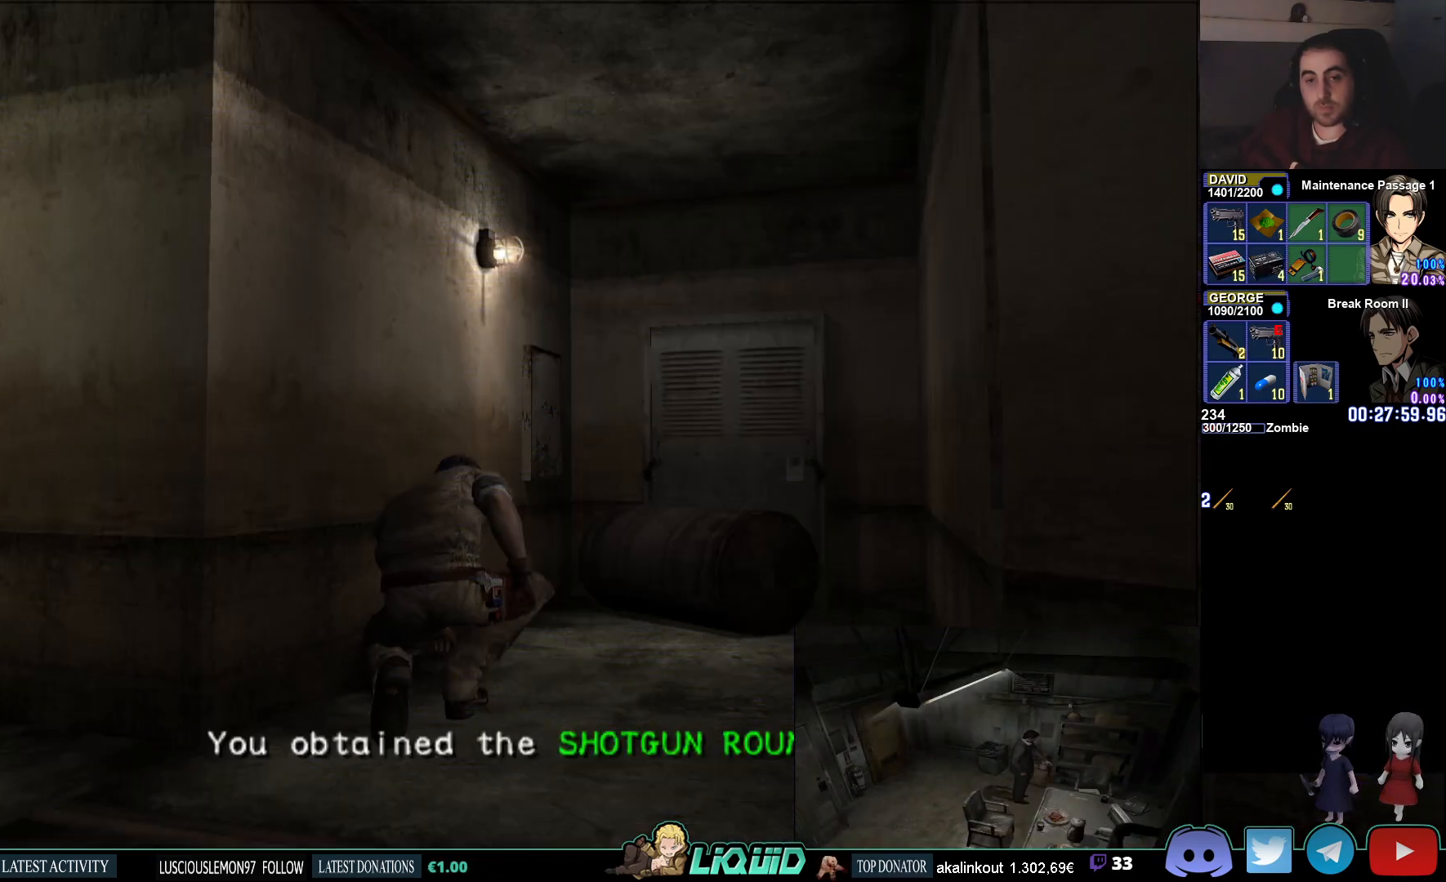
{"buttons": [], "left_stick": "down", "right_stick": "center", "events": [[100, "left_stick", "down"], [233, "SQUARE", "down"], [367, "SQUARE", "up"]]}